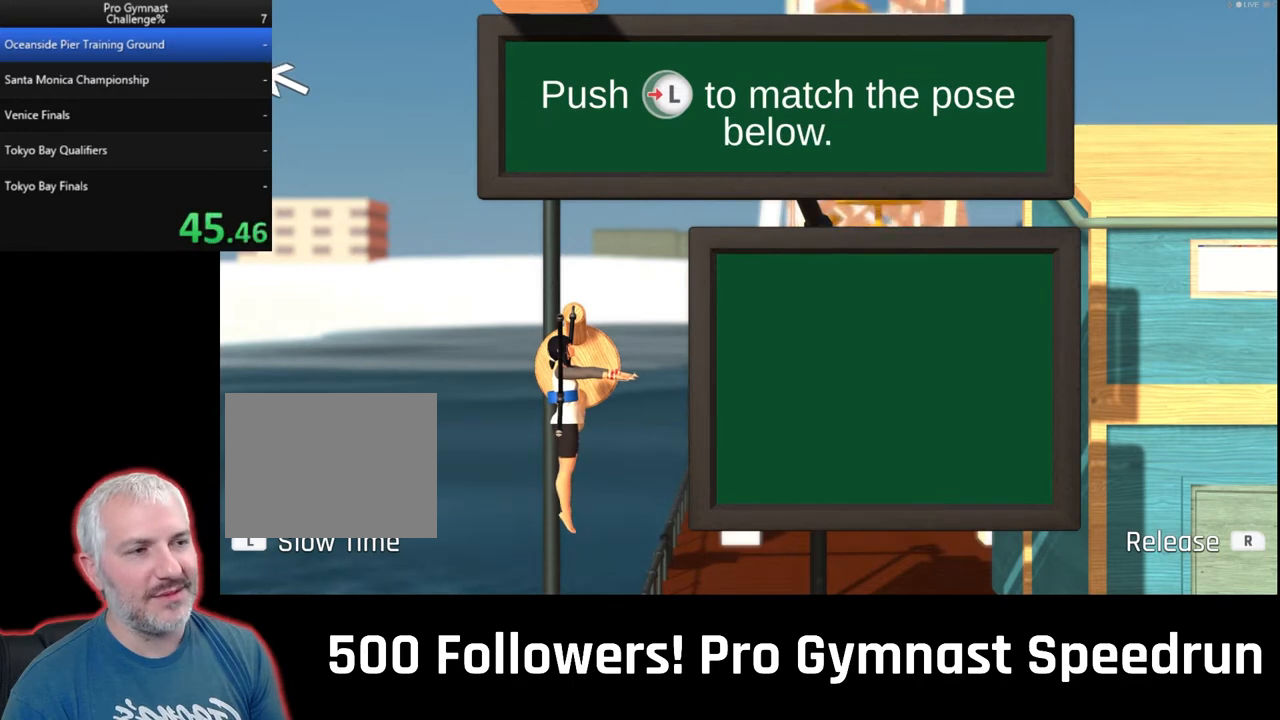
Gameplay with a controller (PlayStation layout); each line is a JSON object with the inputs held at the frame after it. "events" lists button and stick changes between this image and that frame as [ms after this image, input, new state], when the widget could be followed in between. Not read: L3 R3 SELECT.
{"buttons": [], "left_stick": "right", "right_stick": "center", "events": []}
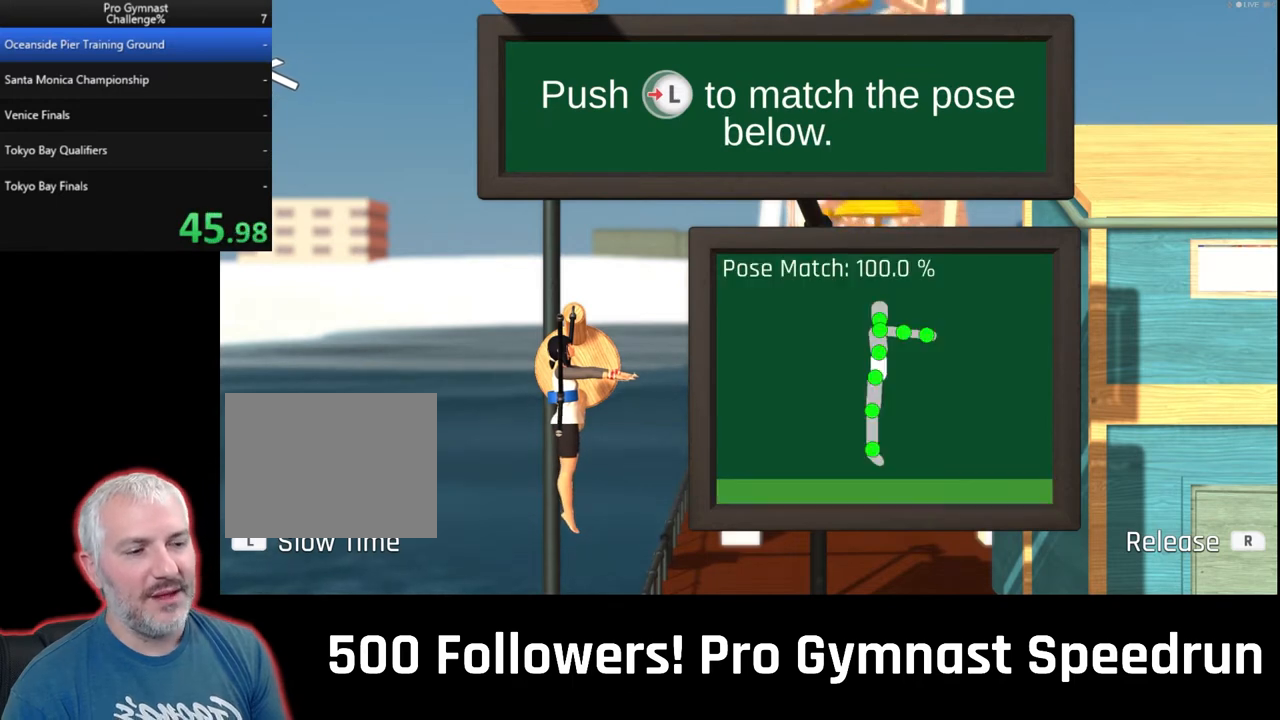
{"buttons": [], "left_stick": "right", "right_stick": "center", "events": []}
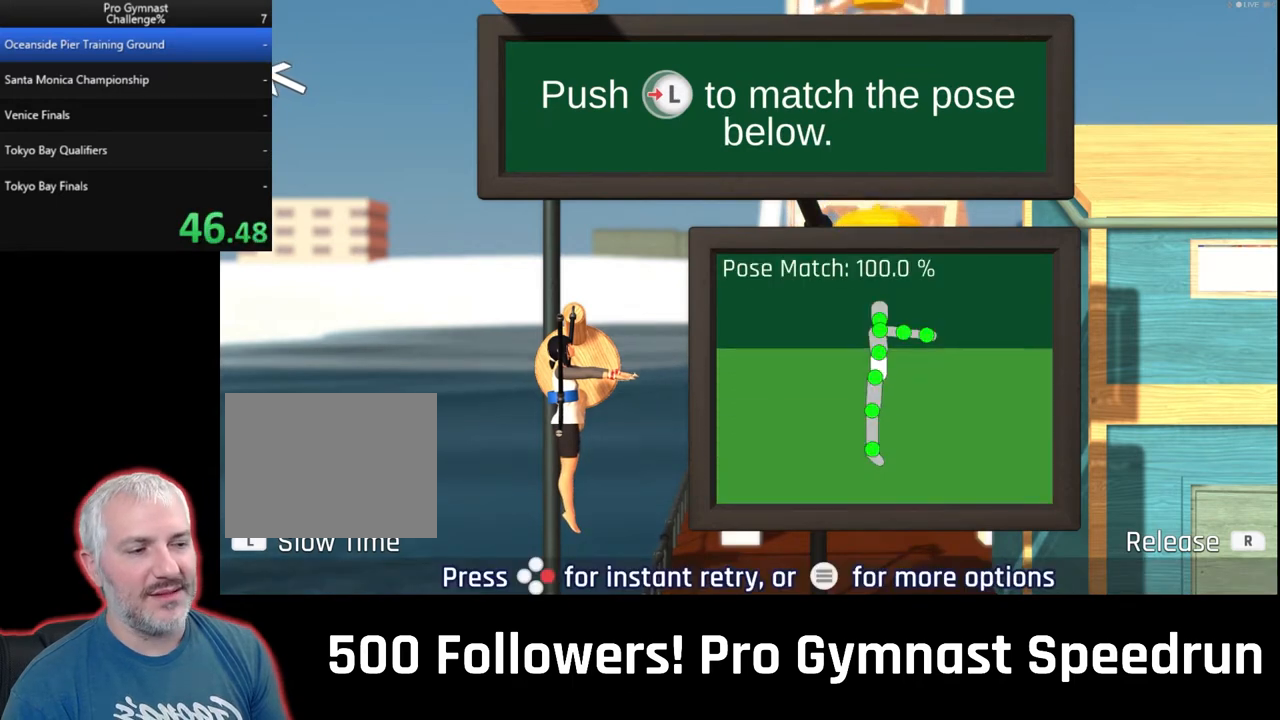
{"buttons": [], "left_stick": "right", "right_stick": "center", "events": []}
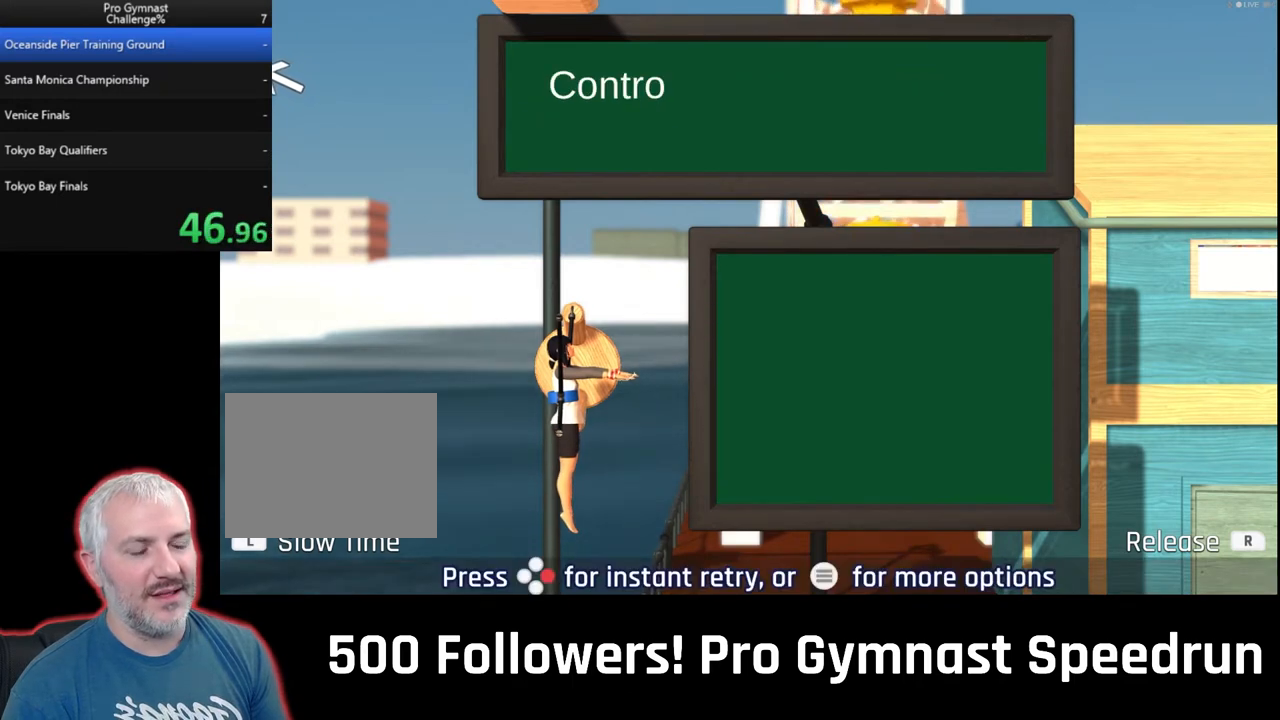
{"buttons": [], "left_stick": "down-right", "right_stick": "center", "events": [[433, "left_stick", "down-right"]]}
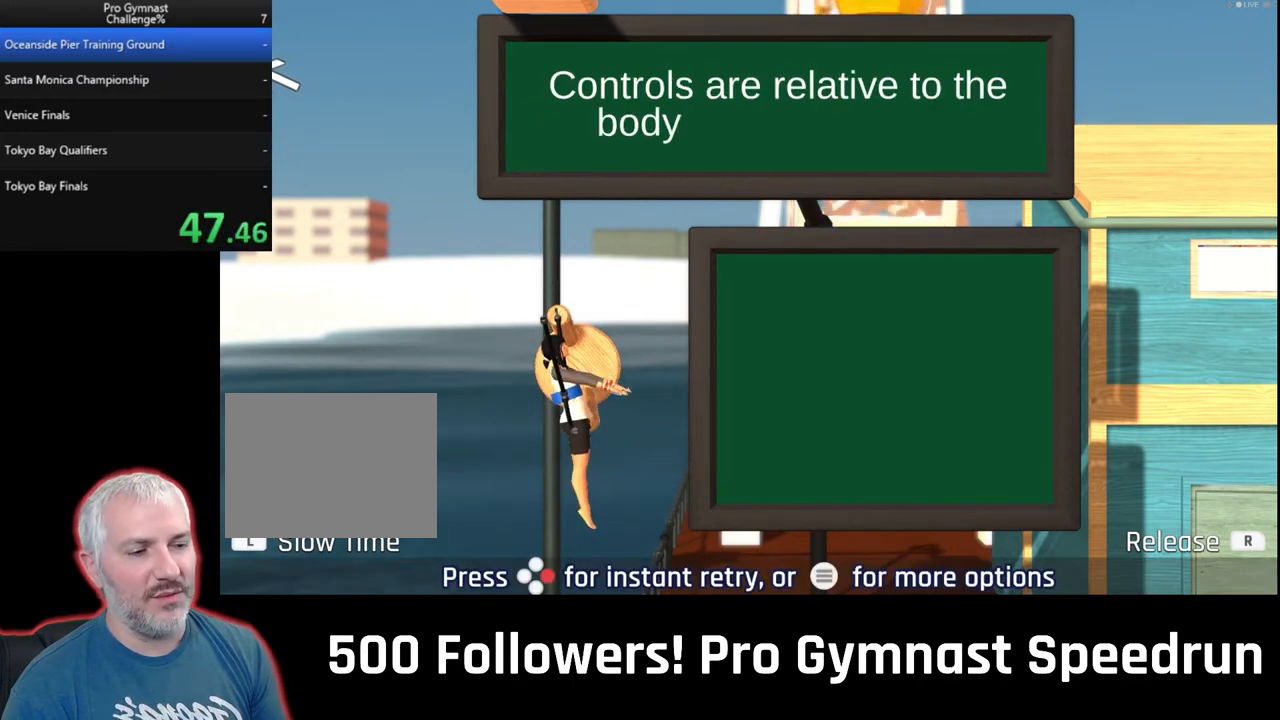
{"buttons": [], "left_stick": "down-right", "right_stick": "center", "events": []}
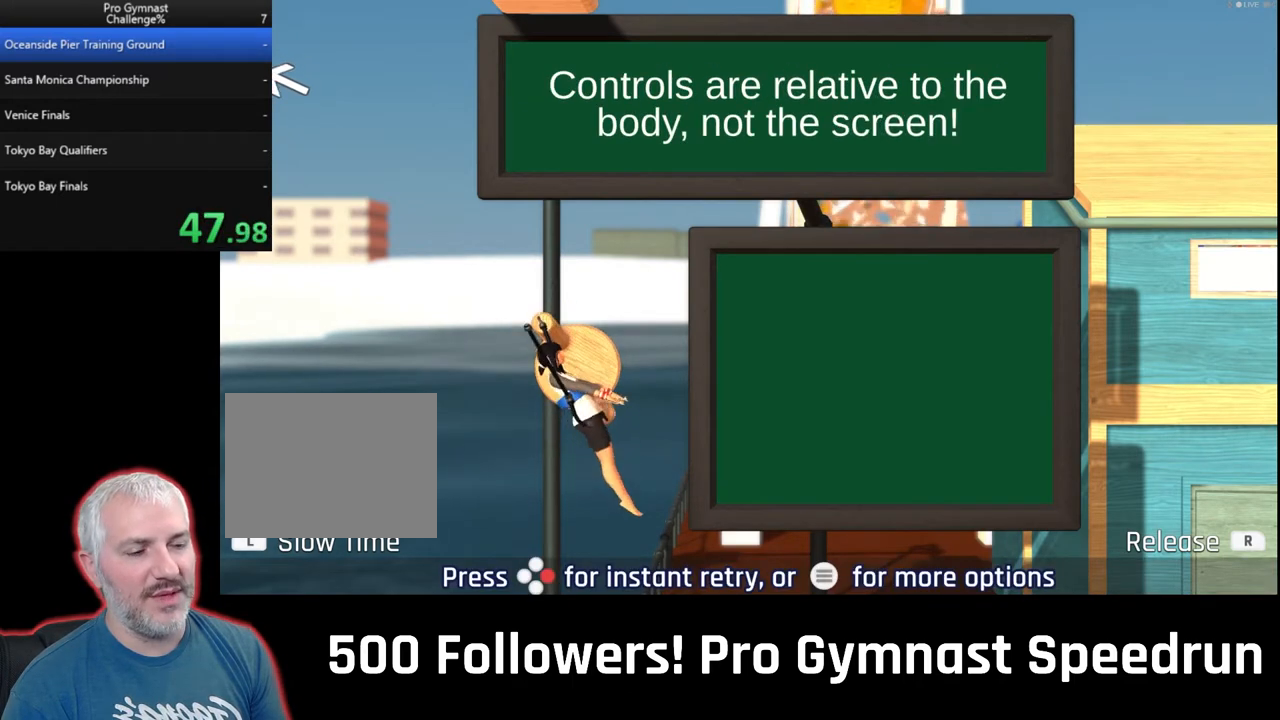
{"buttons": [], "left_stick": "down-right", "right_stick": "center", "events": []}
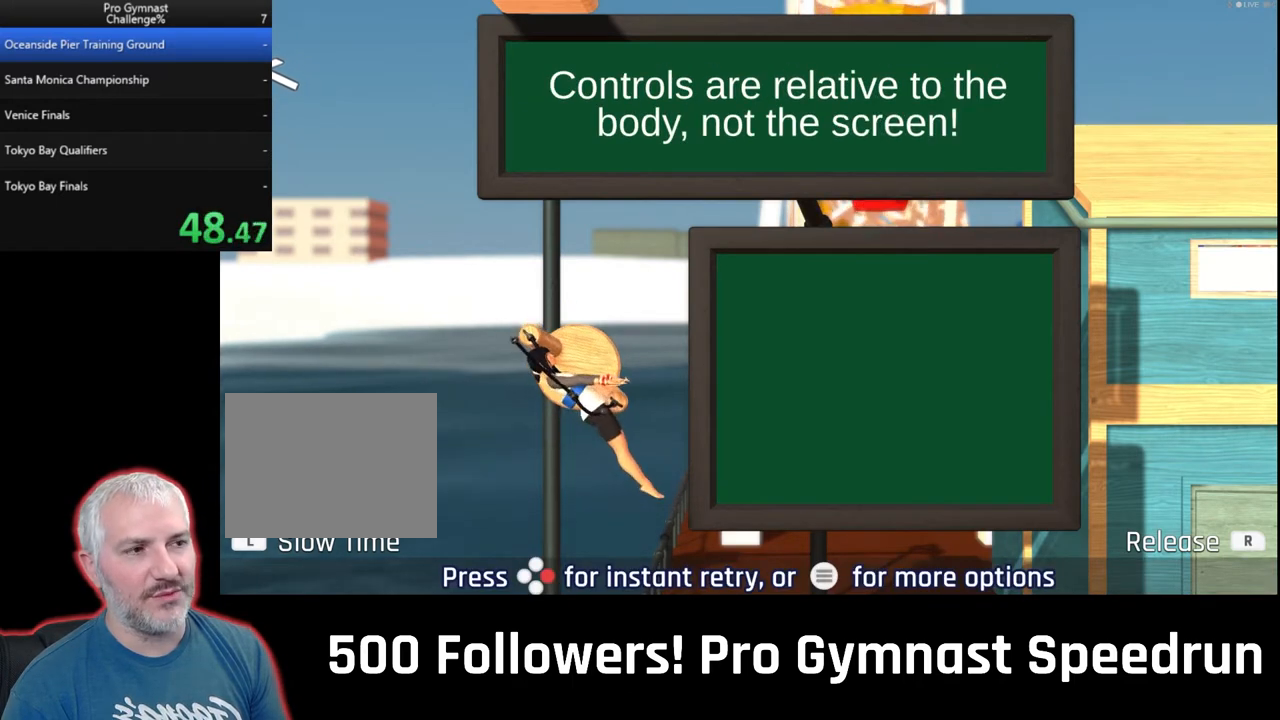
{"buttons": [], "left_stick": "down-right", "right_stick": "center", "events": []}
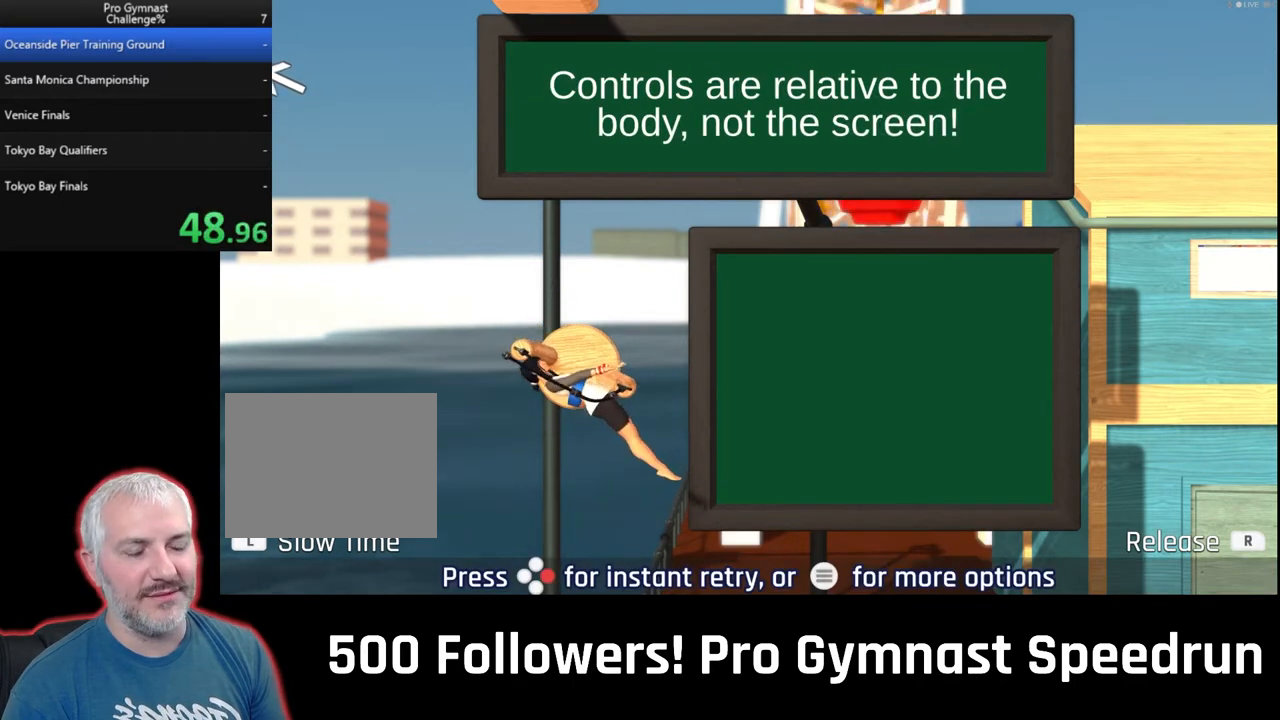
{"buttons": [], "left_stick": "down-right", "right_stick": "center", "events": []}
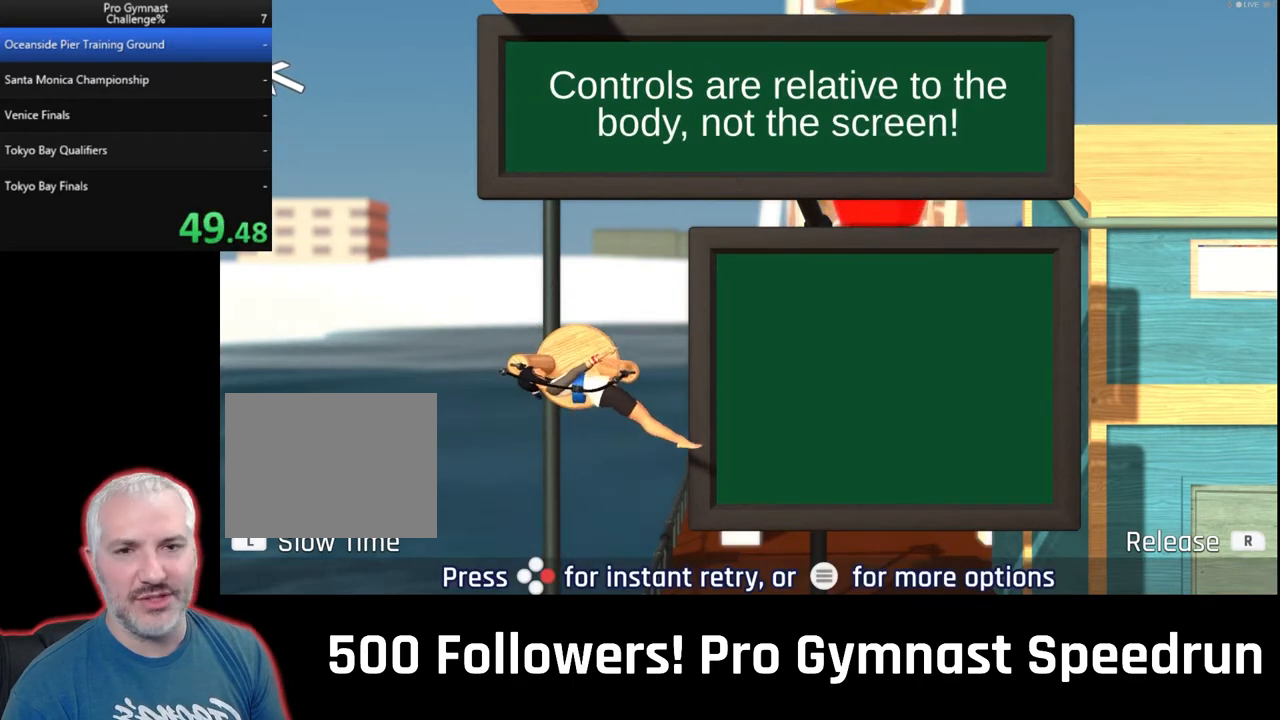
{"buttons": [], "left_stick": "down-right", "right_stick": "center", "events": []}
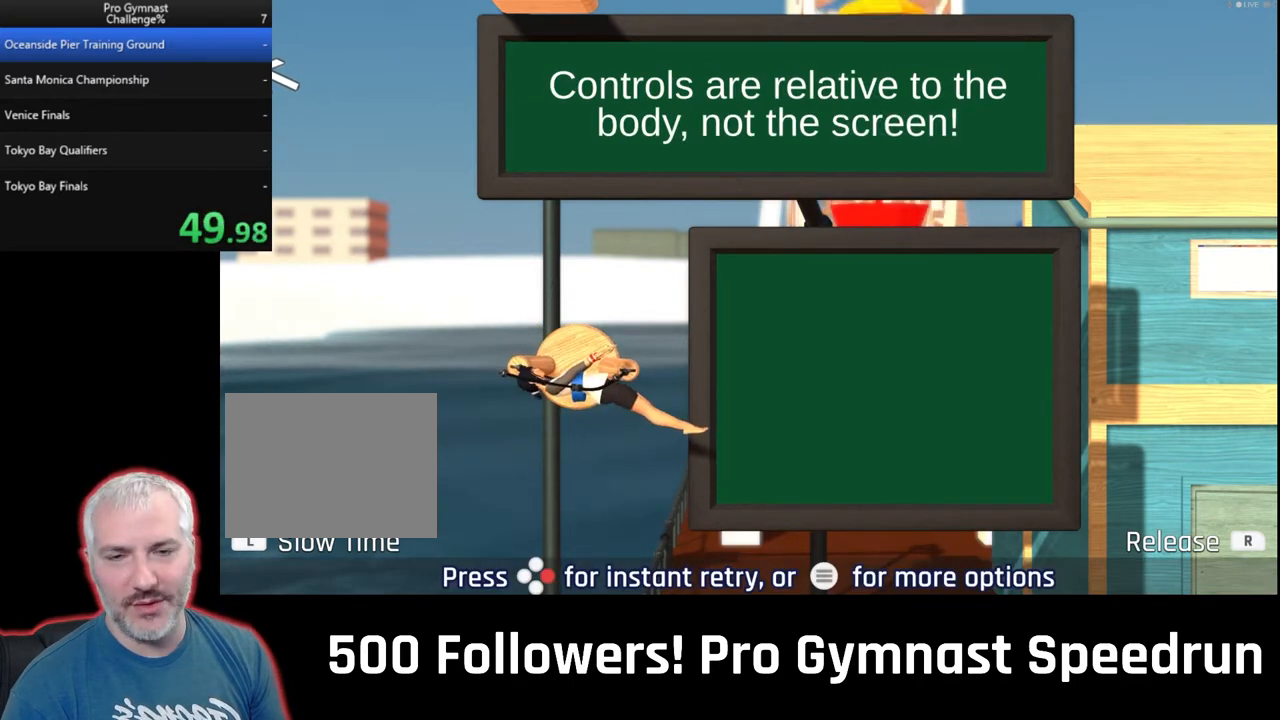
{"buttons": [], "left_stick": "down-right", "right_stick": "center", "events": []}
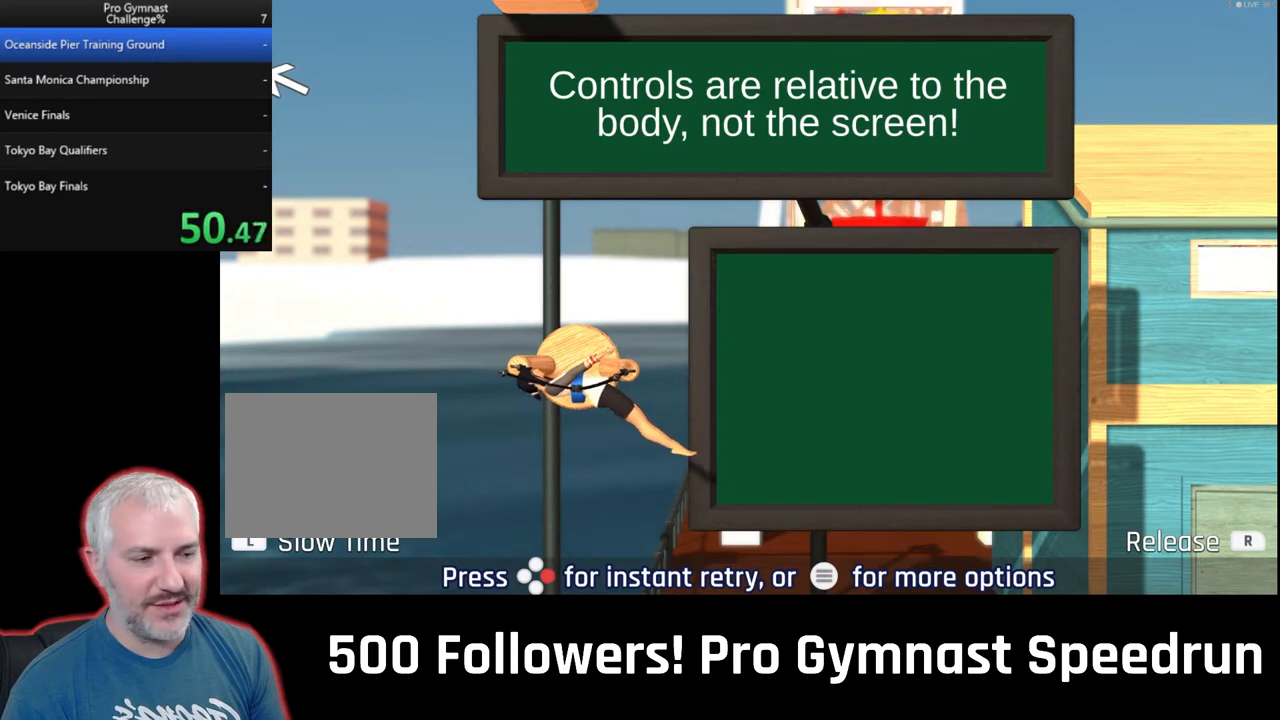
{"buttons": [], "left_stick": "down-right", "right_stick": "center", "events": []}
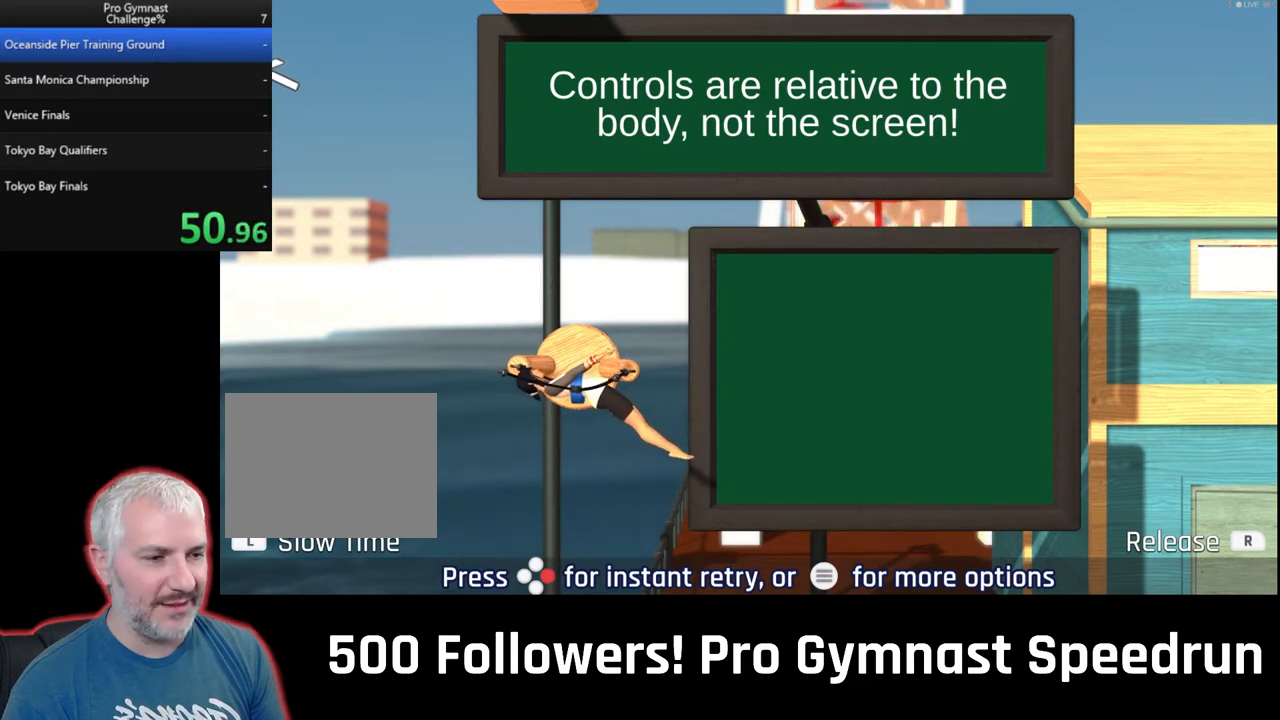
{"buttons": [], "left_stick": "down-right", "right_stick": "center", "events": []}
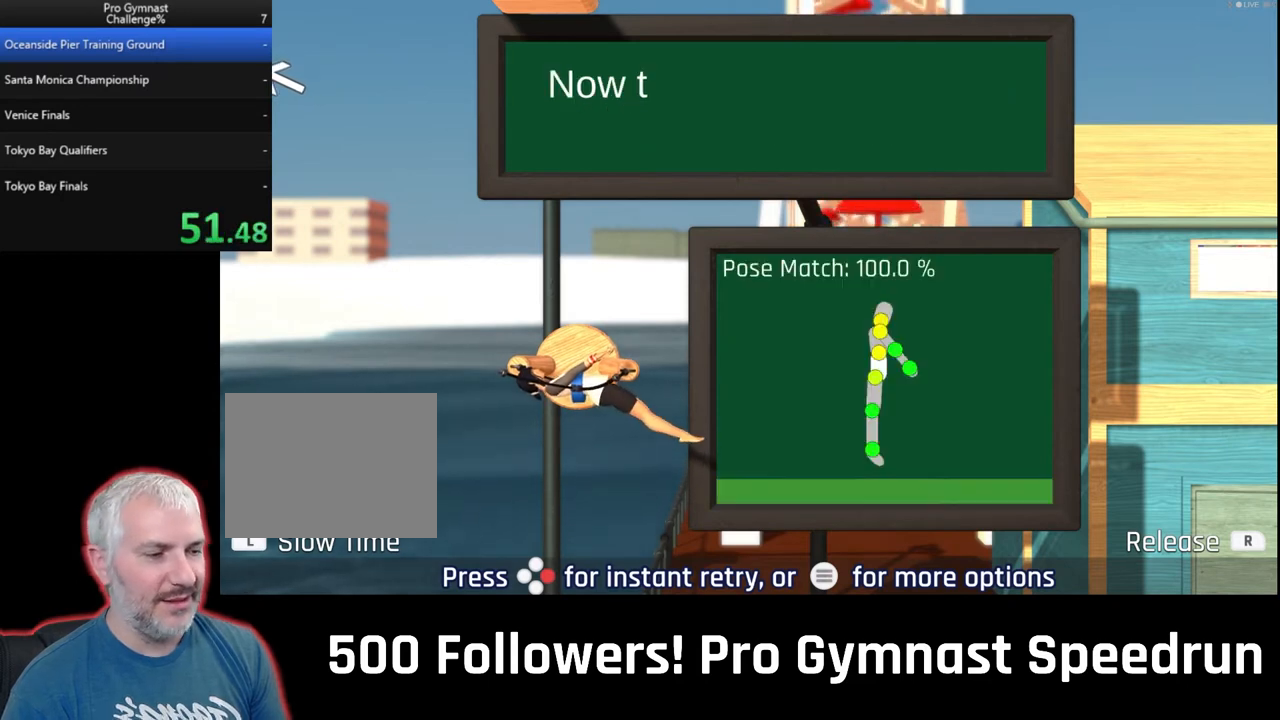
{"buttons": [], "left_stick": "down-right", "right_stick": "center", "events": []}
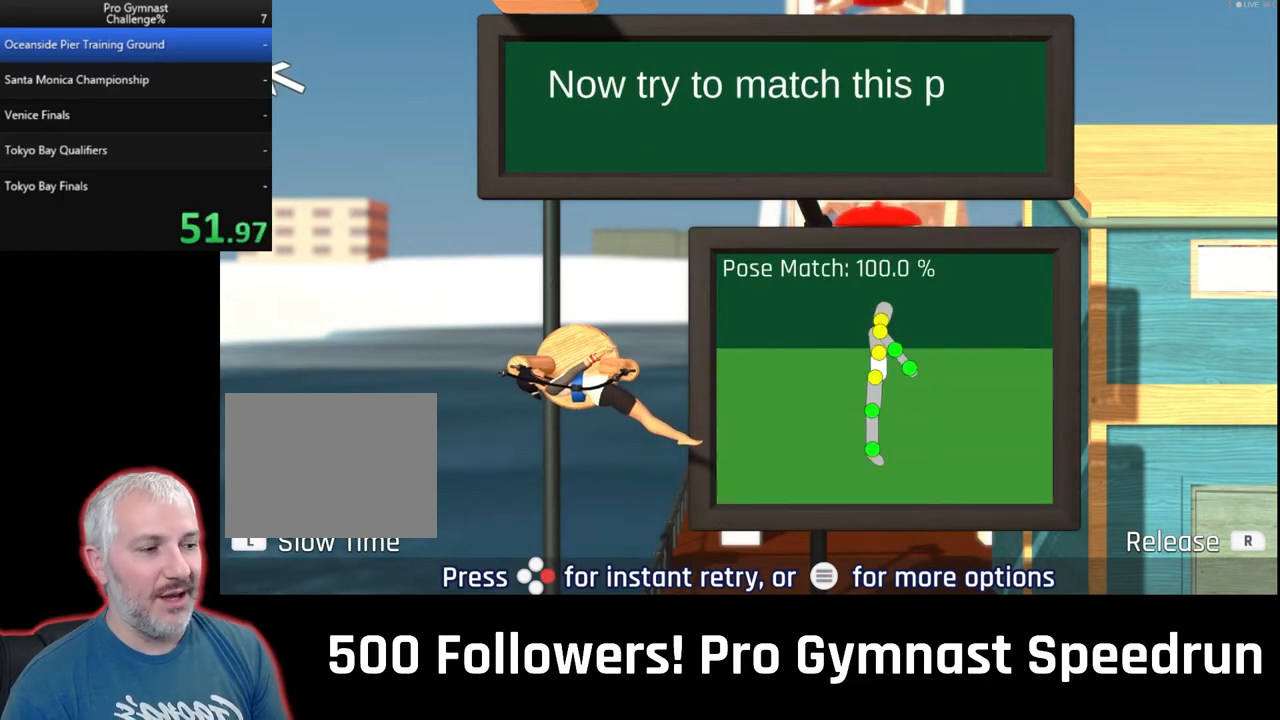
{"buttons": [], "left_stick": "down-right", "right_stick": "center", "events": []}
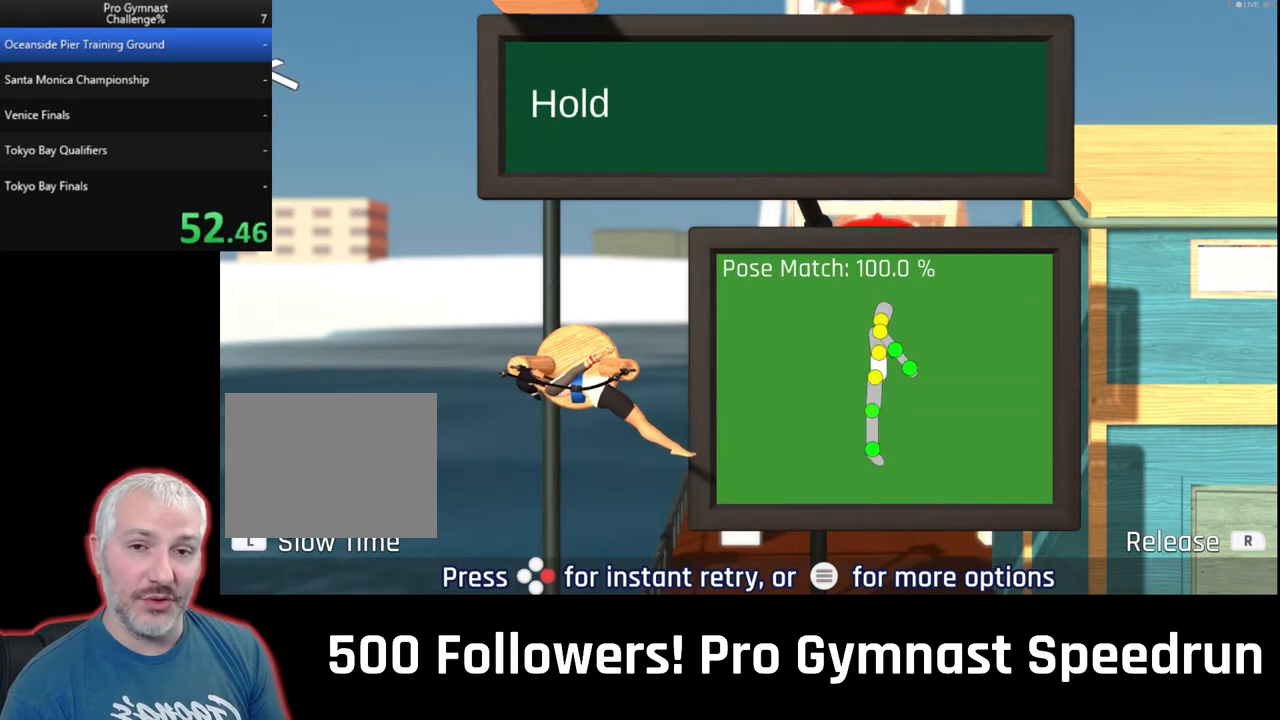
{"buttons": [], "left_stick": "down-right", "right_stick": "center", "events": []}
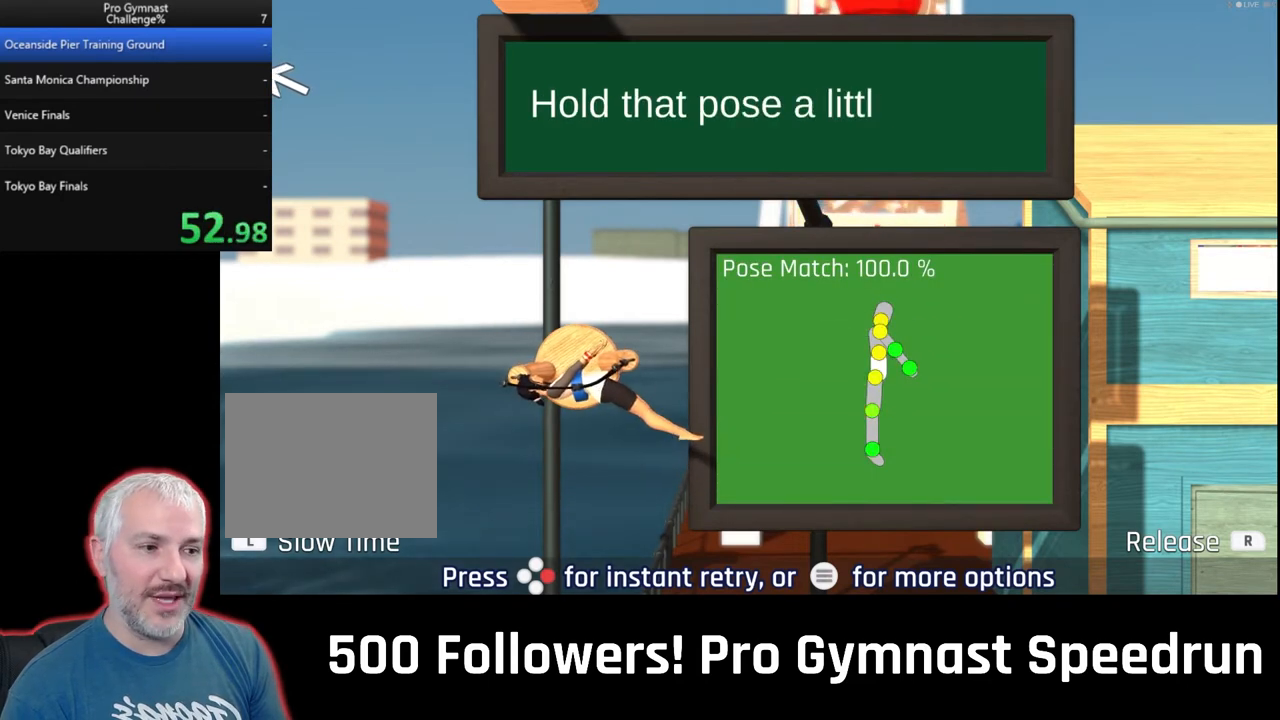
{"buttons": [], "left_stick": "down-right", "right_stick": "center", "events": []}
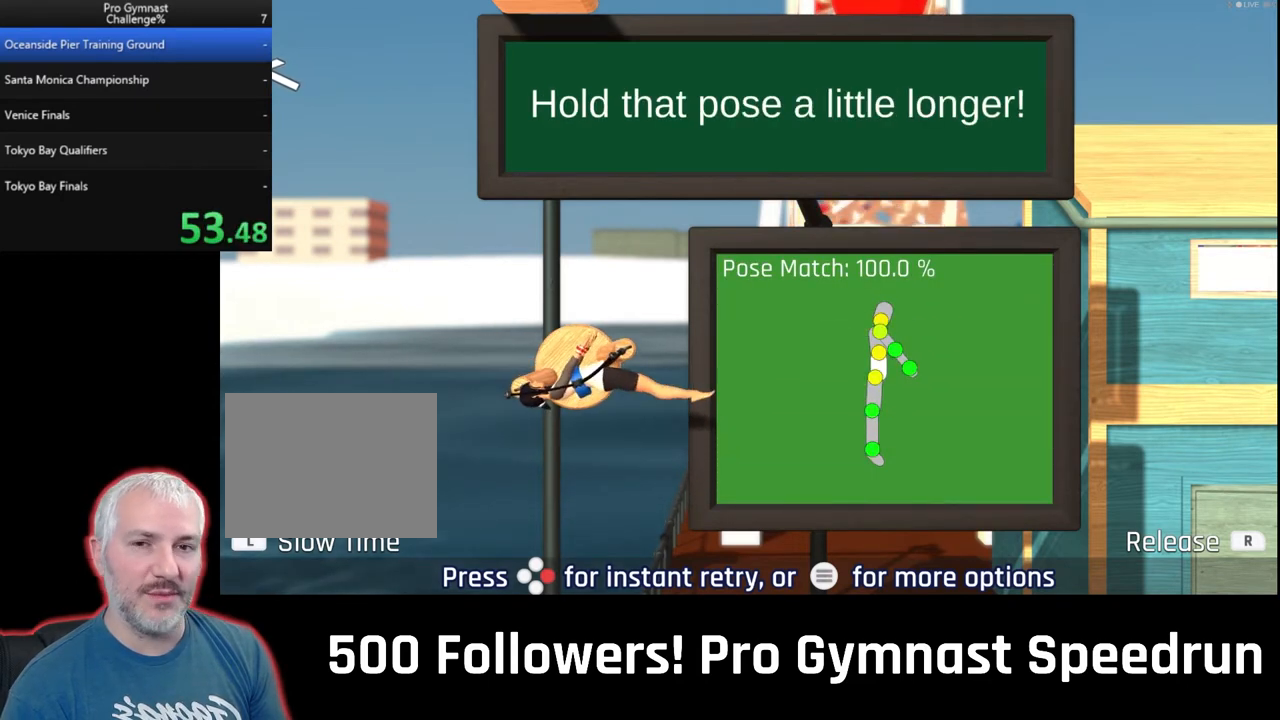
{"buttons": [], "left_stick": "down-right", "right_stick": "center", "events": []}
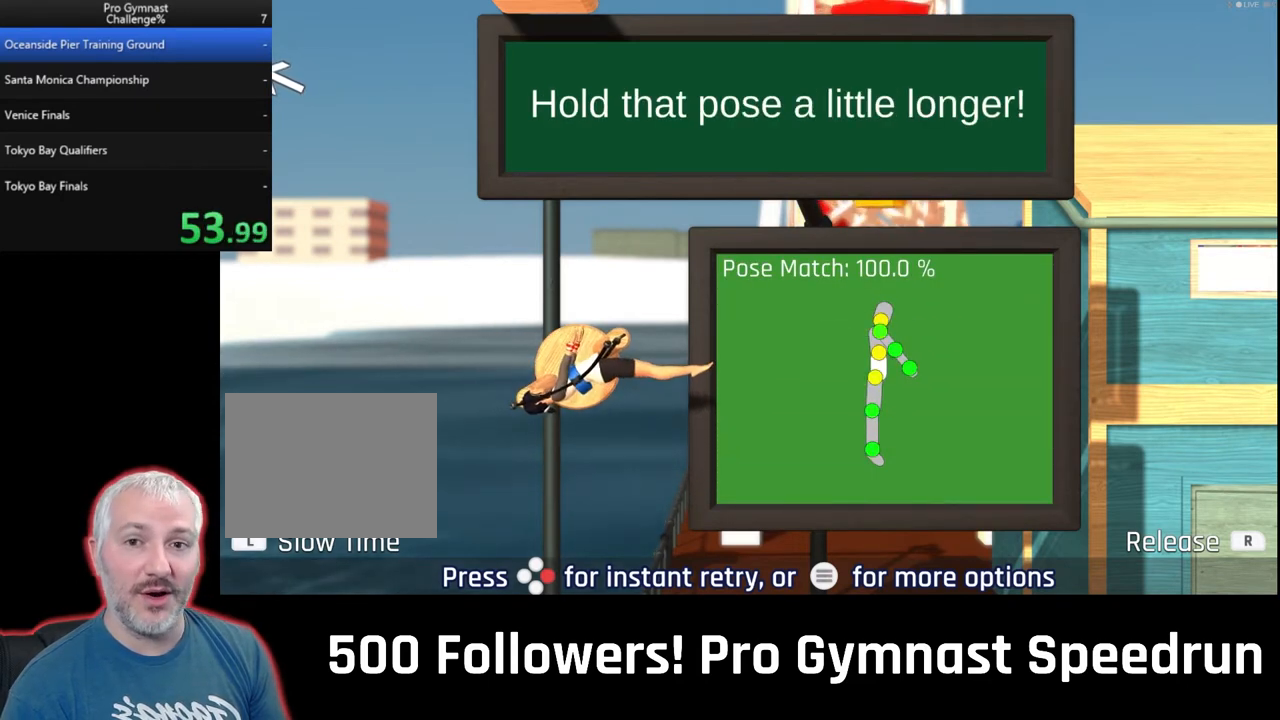
{"buttons": [], "left_stick": "down-right", "right_stick": "center", "events": []}
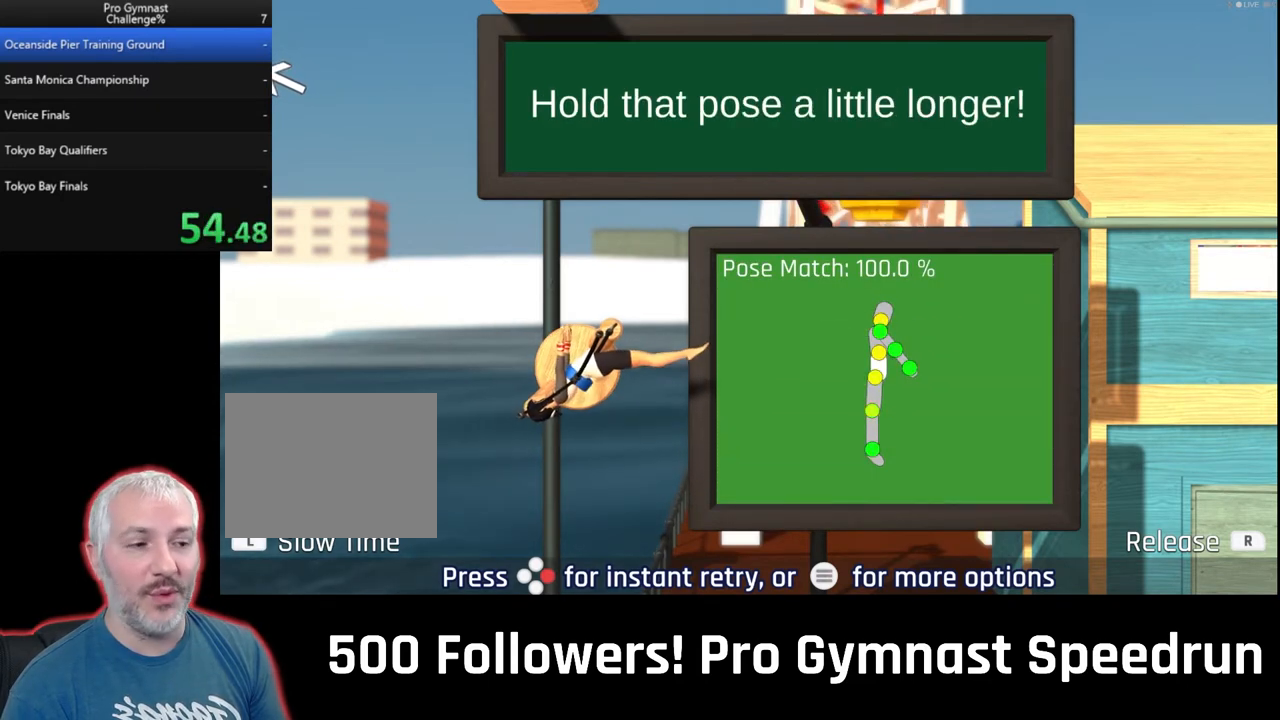
{"buttons": [], "left_stick": "down-right", "right_stick": "center", "events": []}
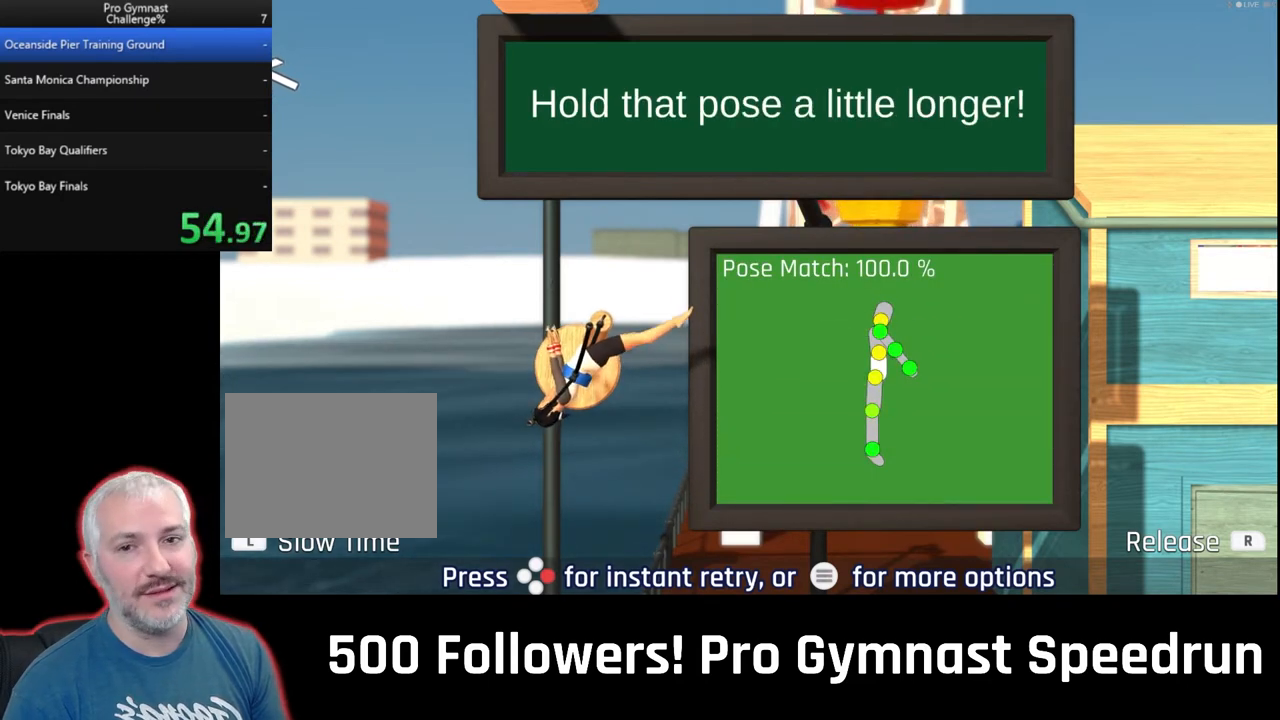
{"buttons": [], "left_stick": "down-right", "right_stick": "center", "events": []}
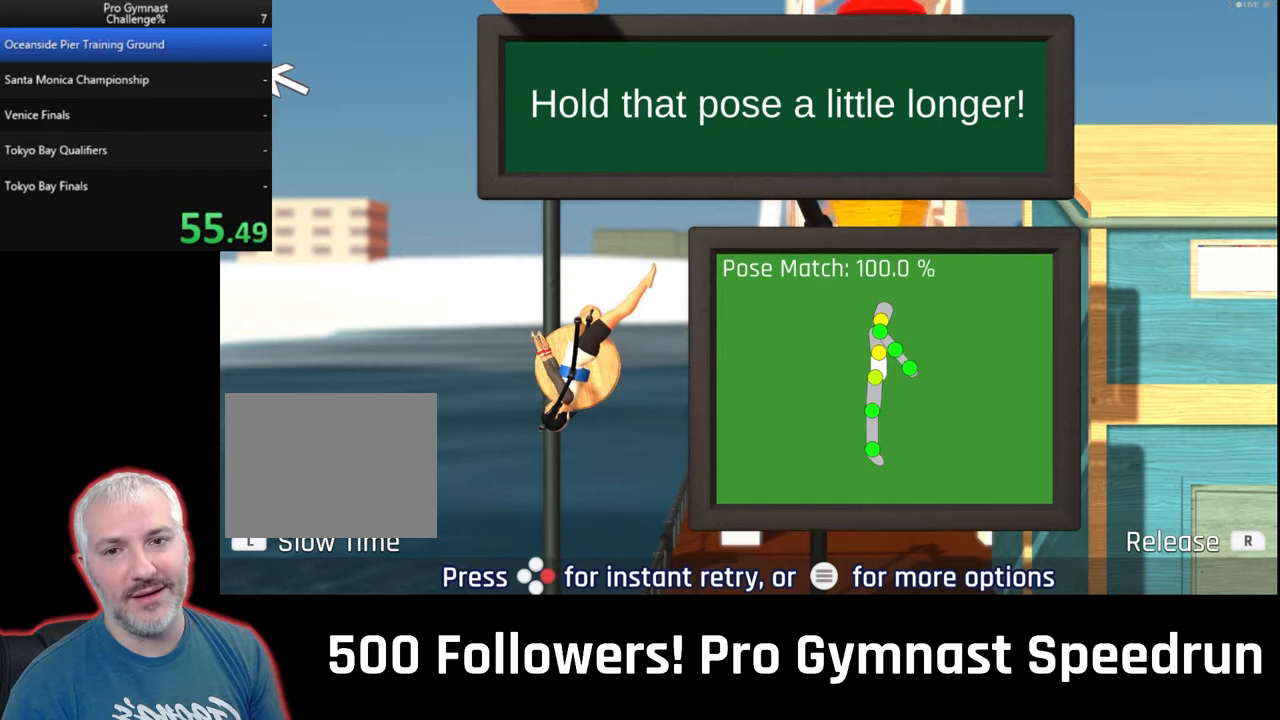
{"buttons": [], "left_stick": "down-right", "right_stick": "center", "events": []}
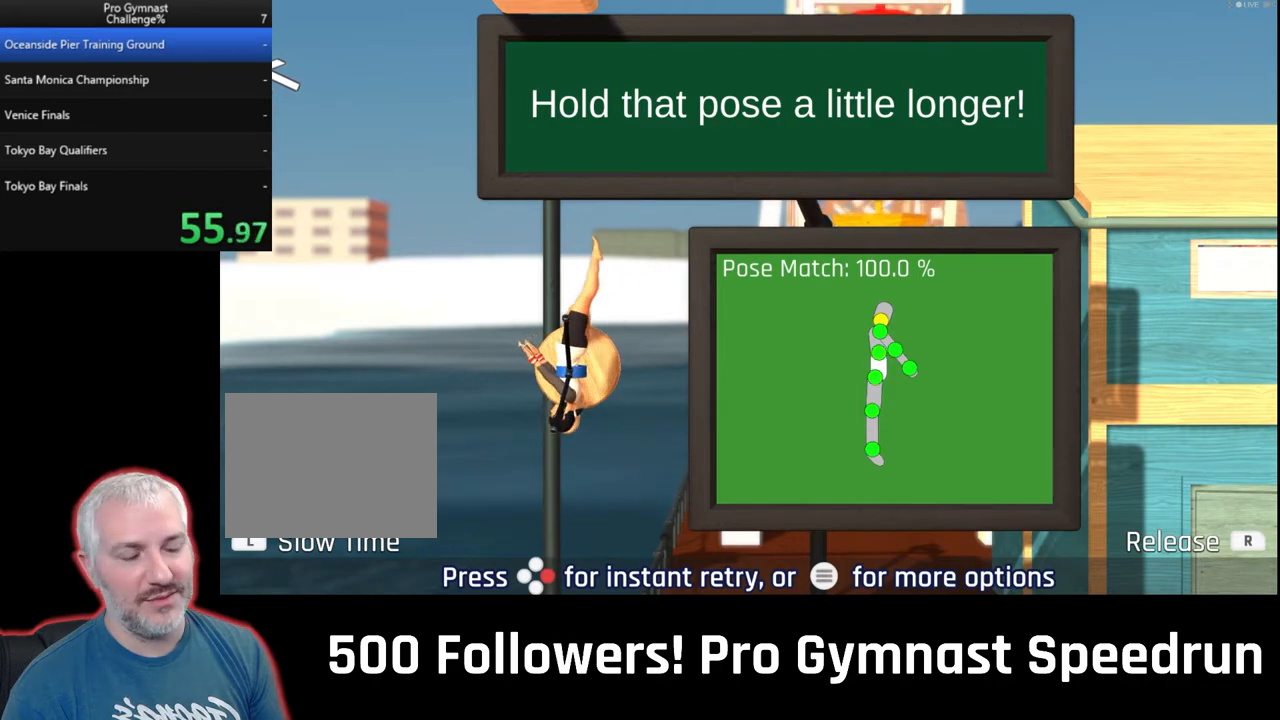
{"buttons": [], "left_stick": "center", "right_stick": "center", "events": [[467, "left_stick", "center"]]}
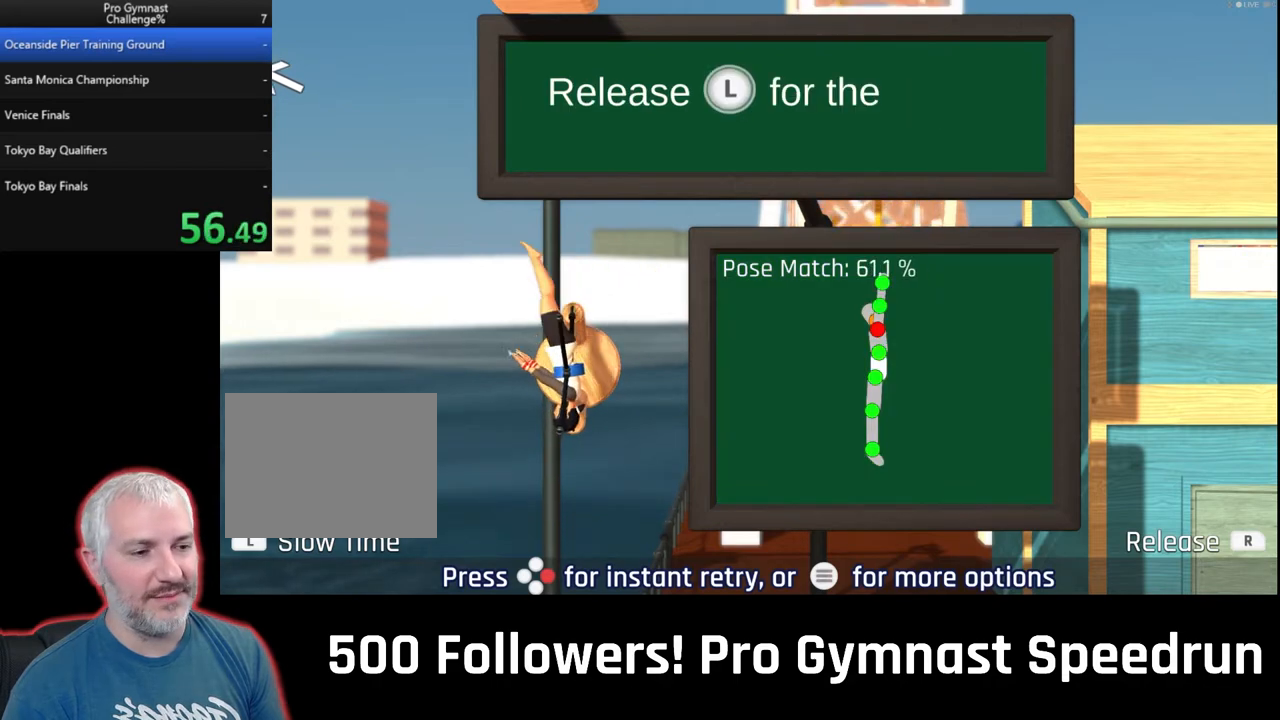
{"buttons": [], "left_stick": "center", "right_stick": "center", "events": []}
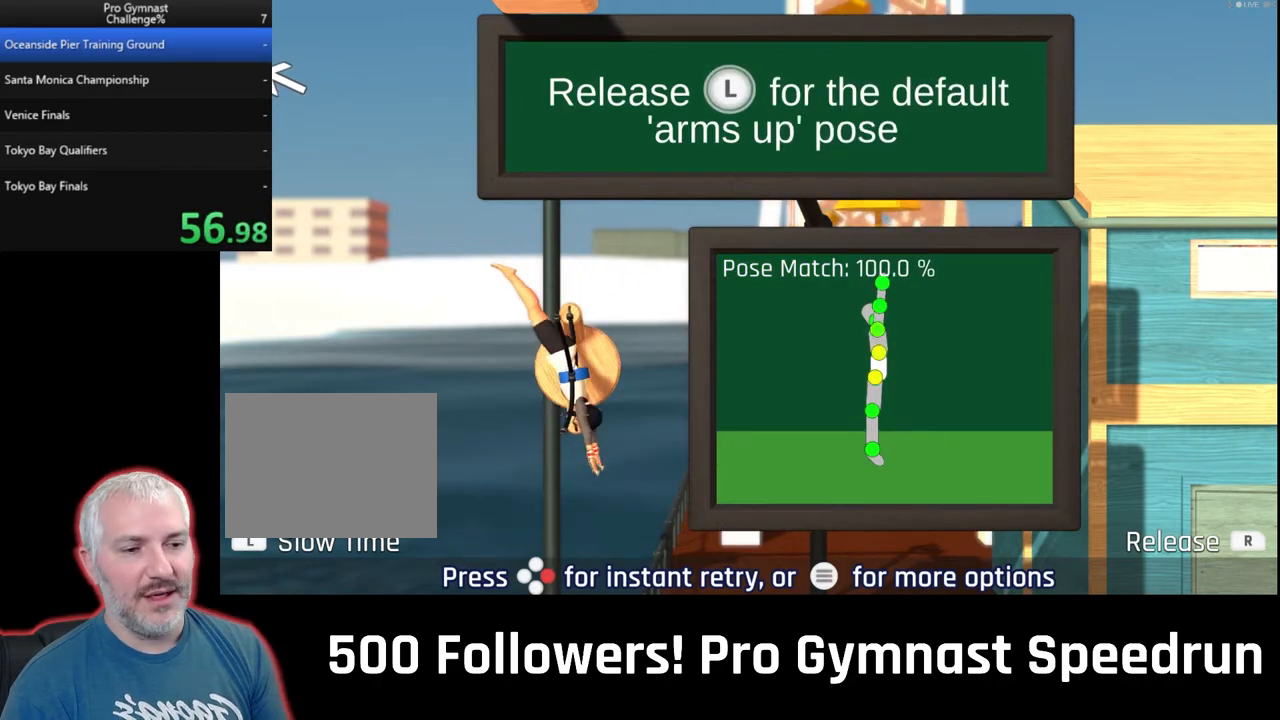
{"buttons": [], "left_stick": "up", "right_stick": "center", "events": [[500, "left_stick", "up"]]}
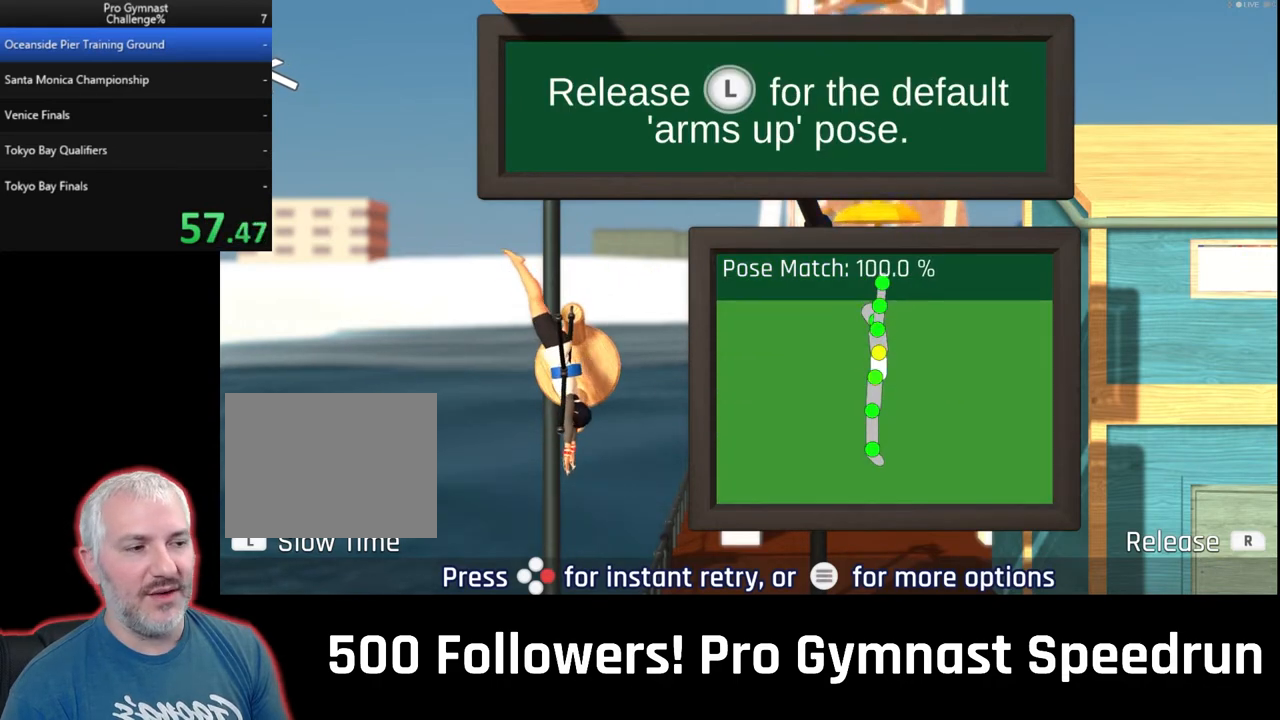
{"buttons": [], "left_stick": "up", "right_stick": "center", "events": []}
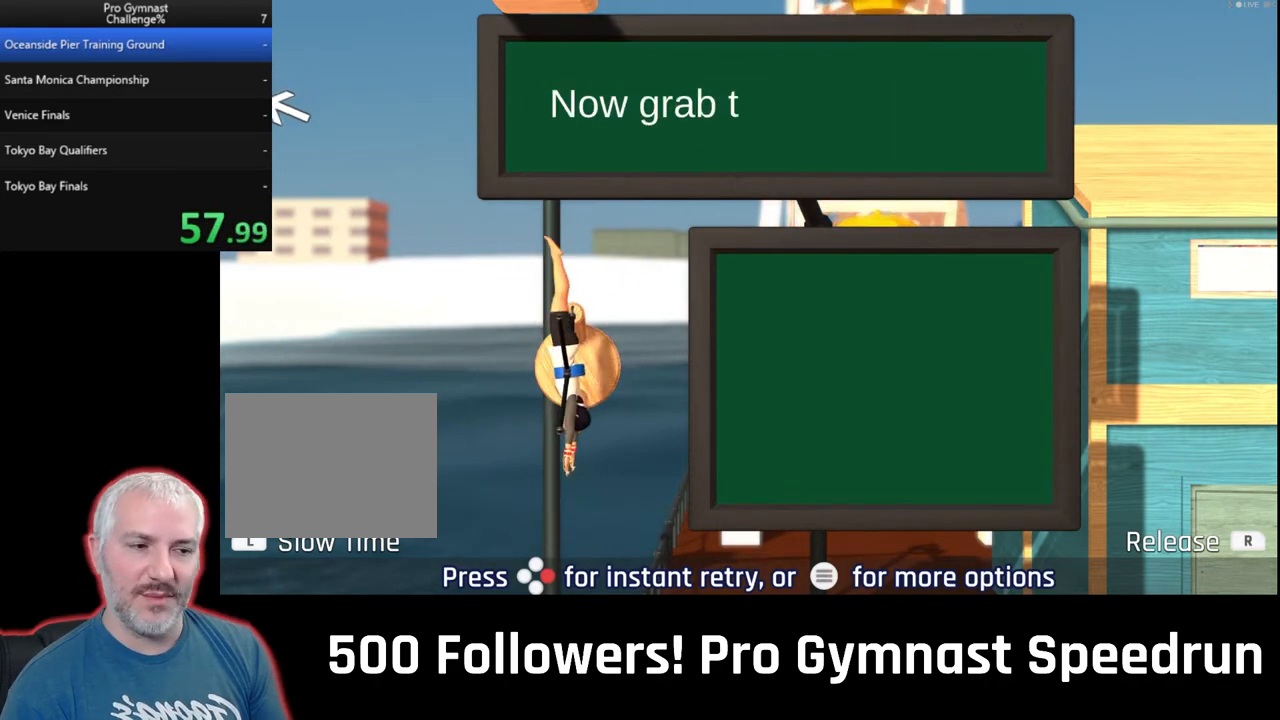
{"buttons": [], "left_stick": "up-right", "right_stick": "center", "events": [[67, "left_stick", "up-right"]]}
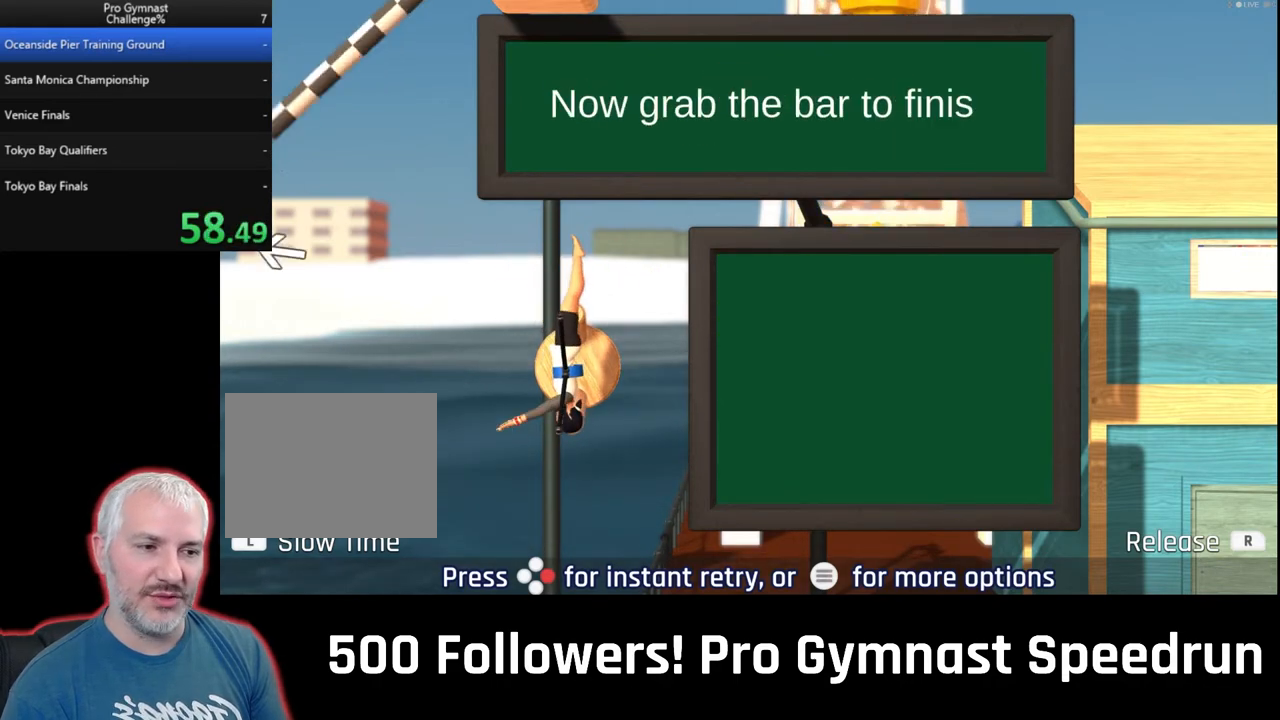
{"buttons": [], "left_stick": "right", "right_stick": "center", "events": [[33, "left_stick", "right"]]}
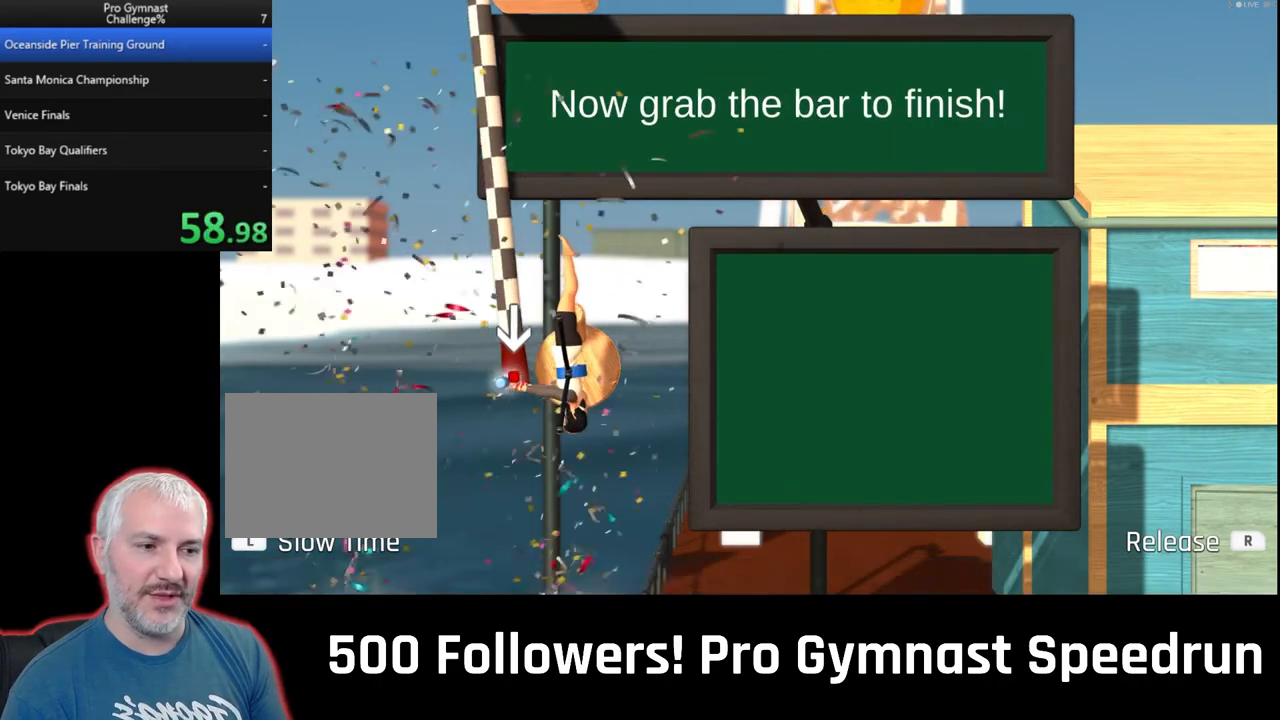
{"buttons": [], "left_stick": "center", "right_stick": "center", "events": [[200, "left_stick", "down-right"], [367, "left_stick", "center"]]}
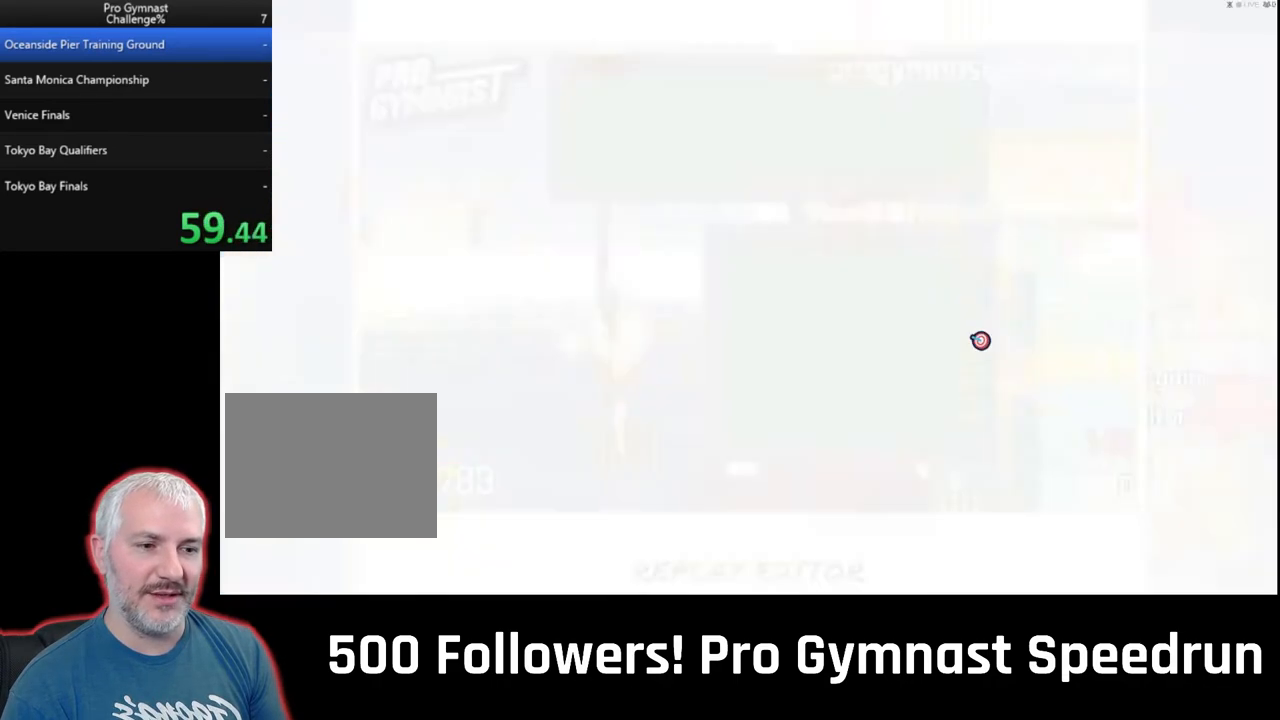
{"buttons": [], "left_stick": "center", "right_stick": "center", "events": [[233, "CROSS", "down"], [333, "CROSS", "up"]]}
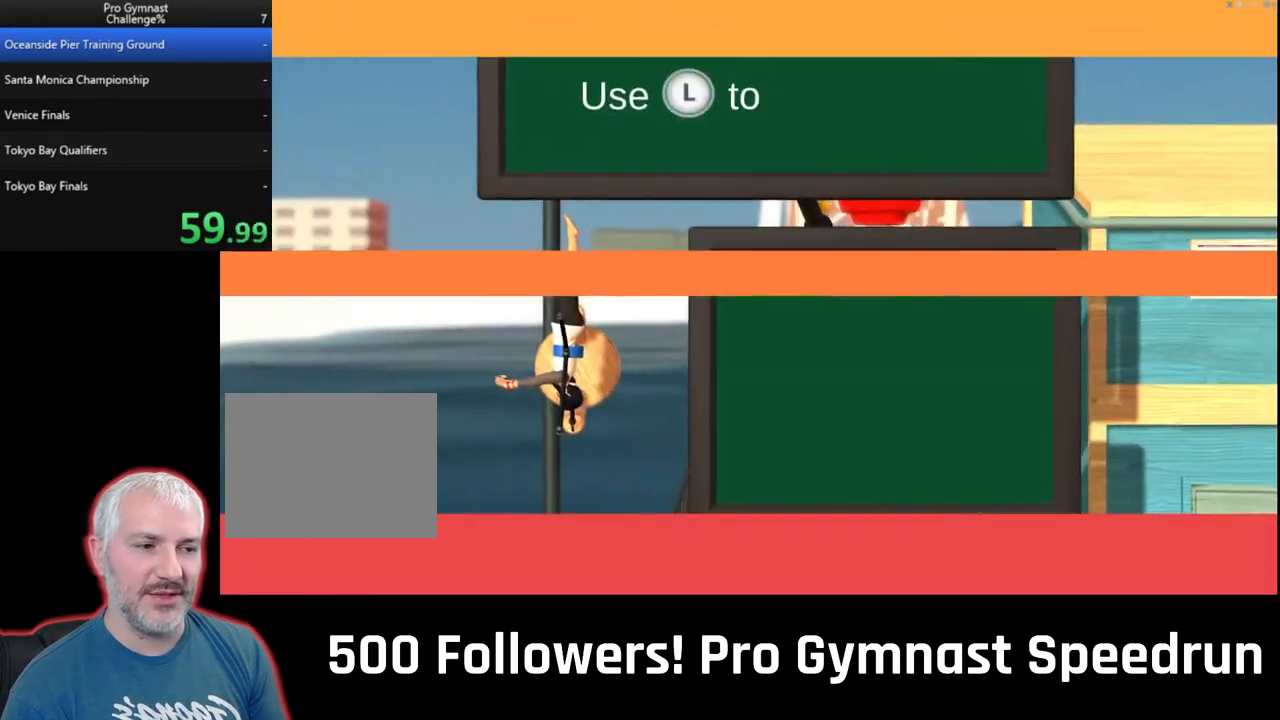
{"buttons": [], "left_stick": "center", "right_stick": "center"}
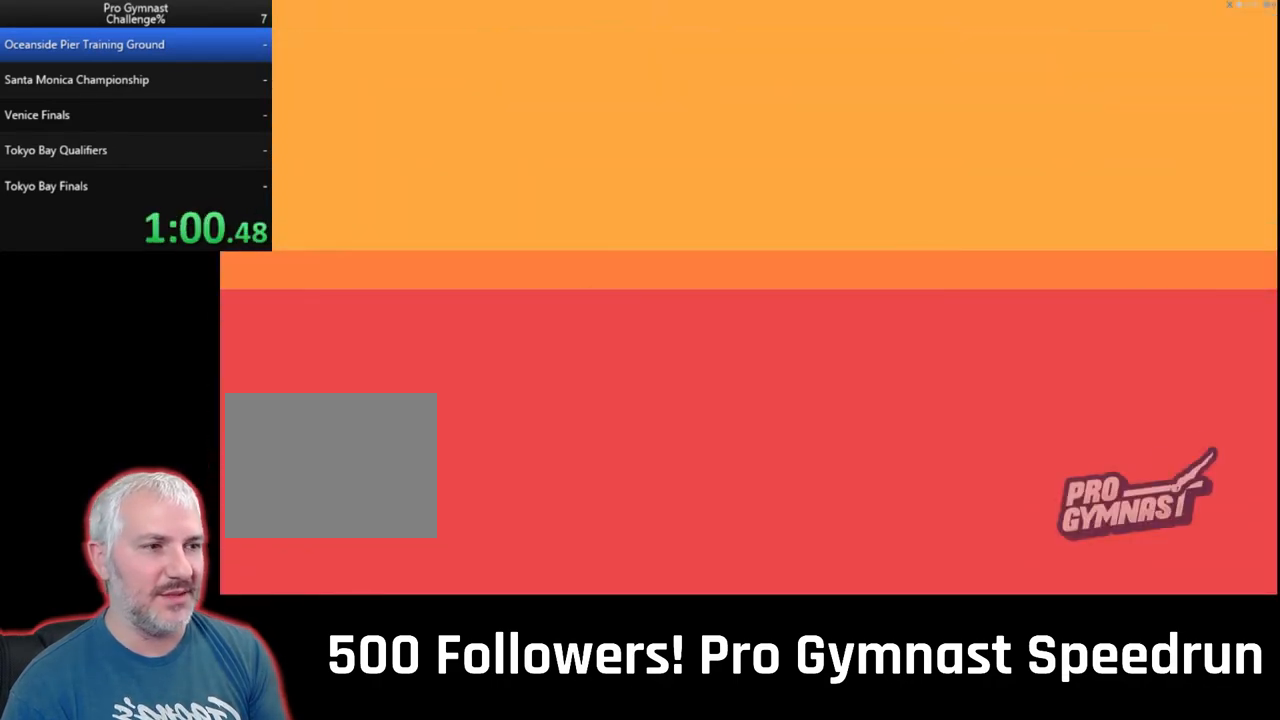
{"buttons": [], "left_stick": "center", "right_stick": "center", "events": []}